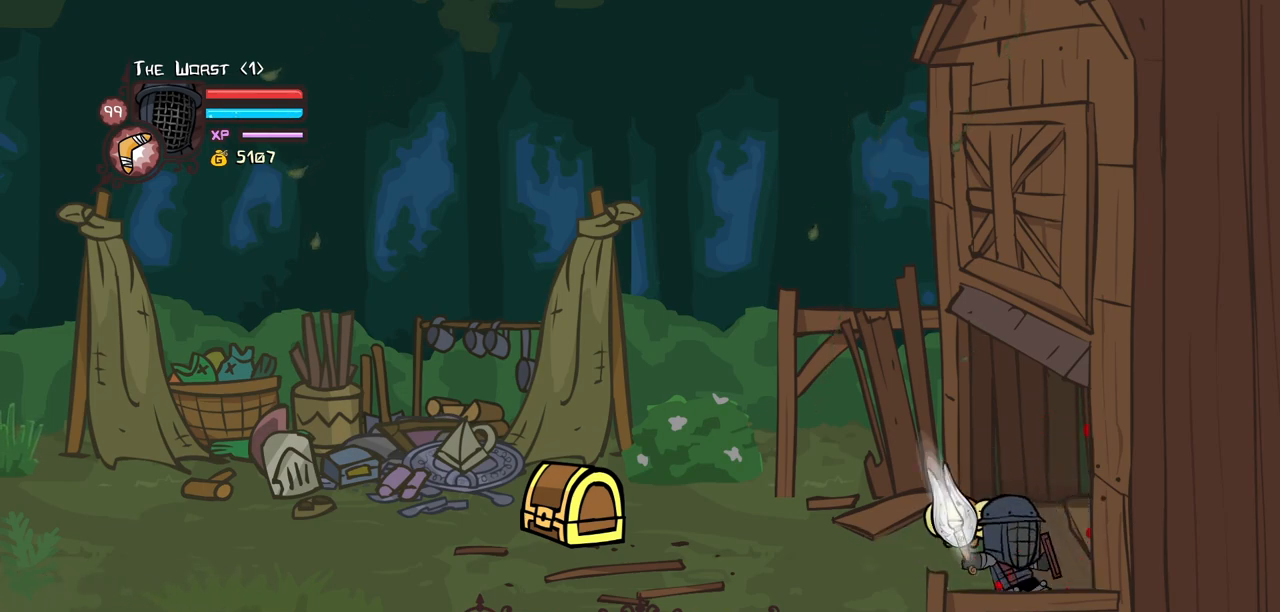
Gameplay with keyboard; each line is a JSON object with the keys held at the frame after it. "events" lists presses ("down") and releases ("up") of "block", "down", "heavy", "item", "iteml", "itemr", "jump", "left", "light", "magic", "right" and "up" between this image and that frame as [ms after this image, input, new state], when the widget could be followed in between. No other keys are recorded. Mouse input is not recorded. Key names are as the overlay labels them; some are game actions (e.g. jump) rather than physical keys.
{"keys": ["heavy", "left"], "events": [[33, "heavy", "up"], [83, "heavy", "down"], [267, "heavy", "up"], [317, "heavy", "down"], [450, "left", "down"]]}
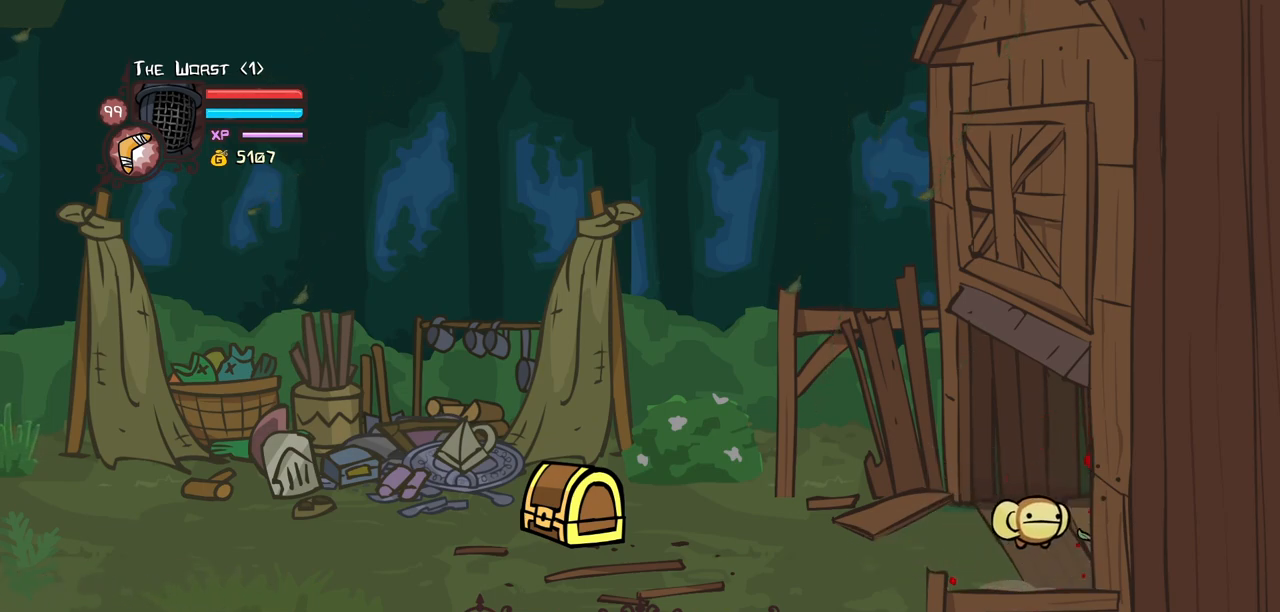
{"keys": ["left"], "events": [[100, "heavy", "up"]]}
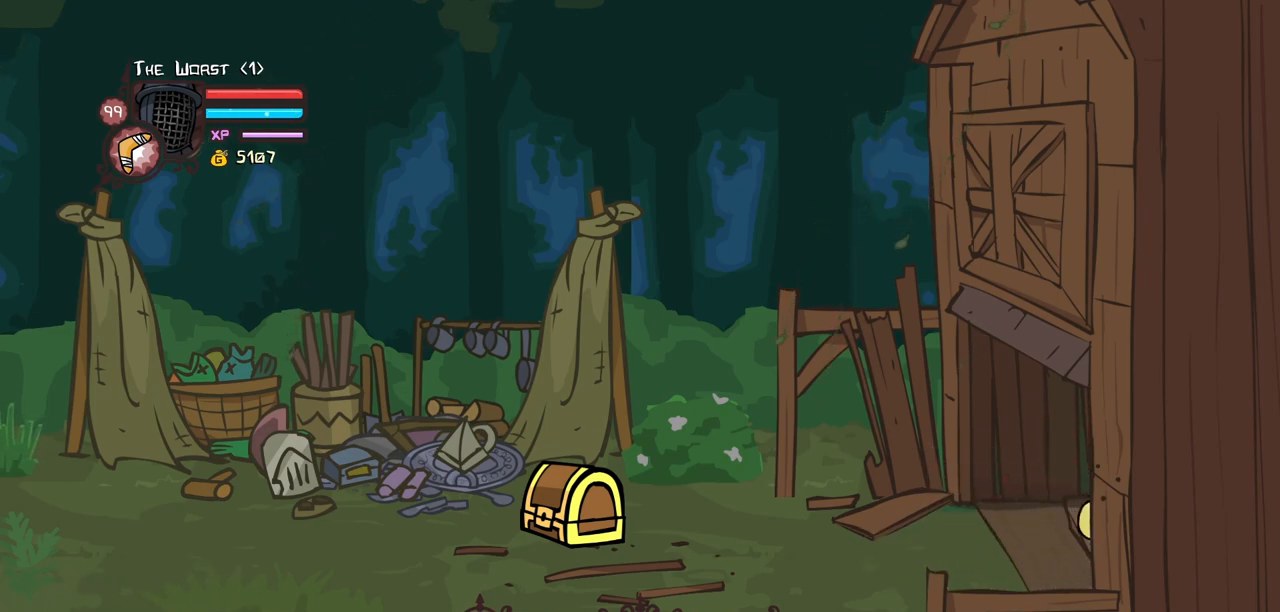
{"keys": ["light", "right"], "events": [[383, "right", "down"], [433, "left", "up"], [433, "light", "down"]]}
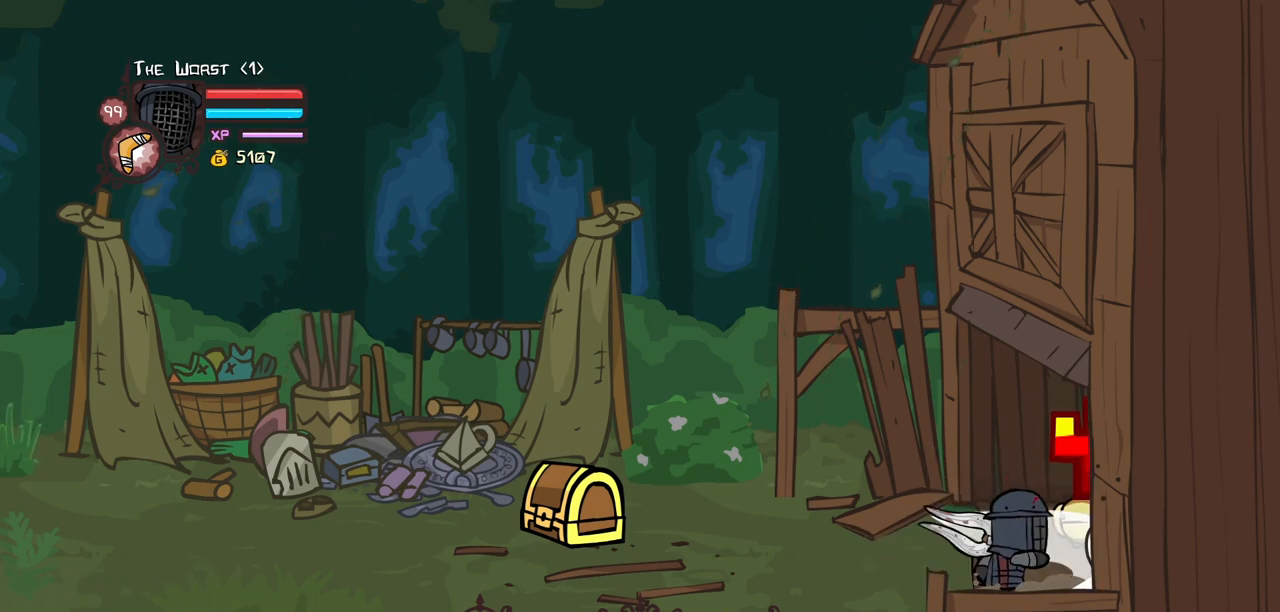
{"keys": ["light"], "events": [[33, "right", "up"], [133, "light", "up"], [167, "light", "down"], [367, "light", "up"], [400, "light", "down"]]}
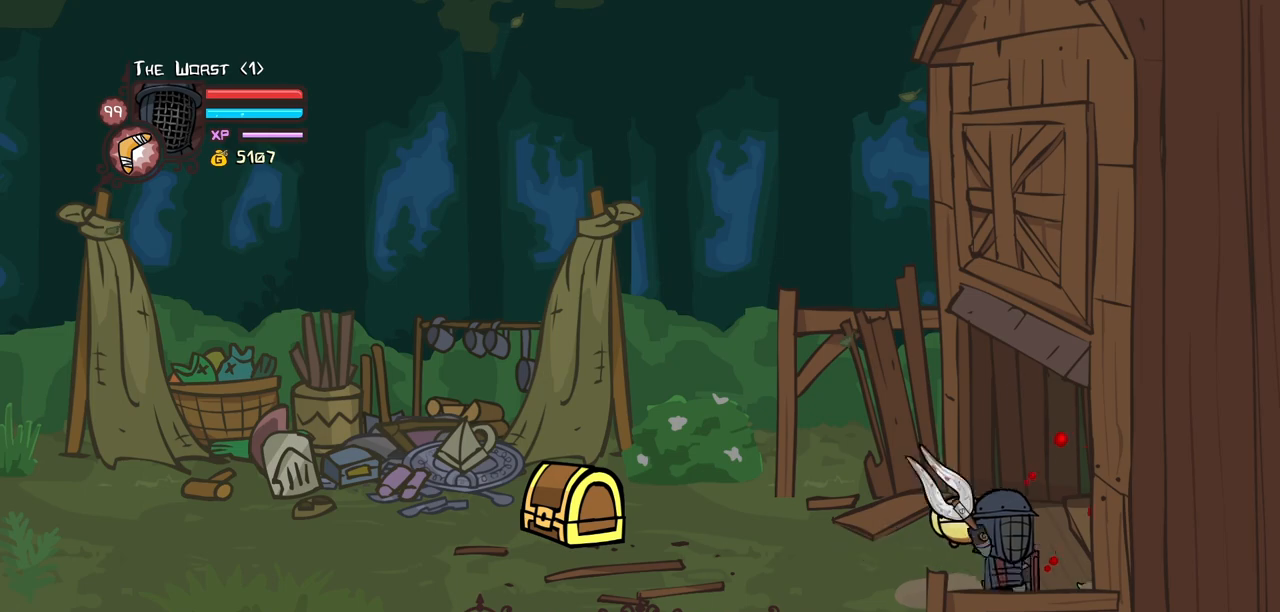
{"keys": ["heavy"], "events": [[183, "heavy", "down"], [183, "light", "up"]]}
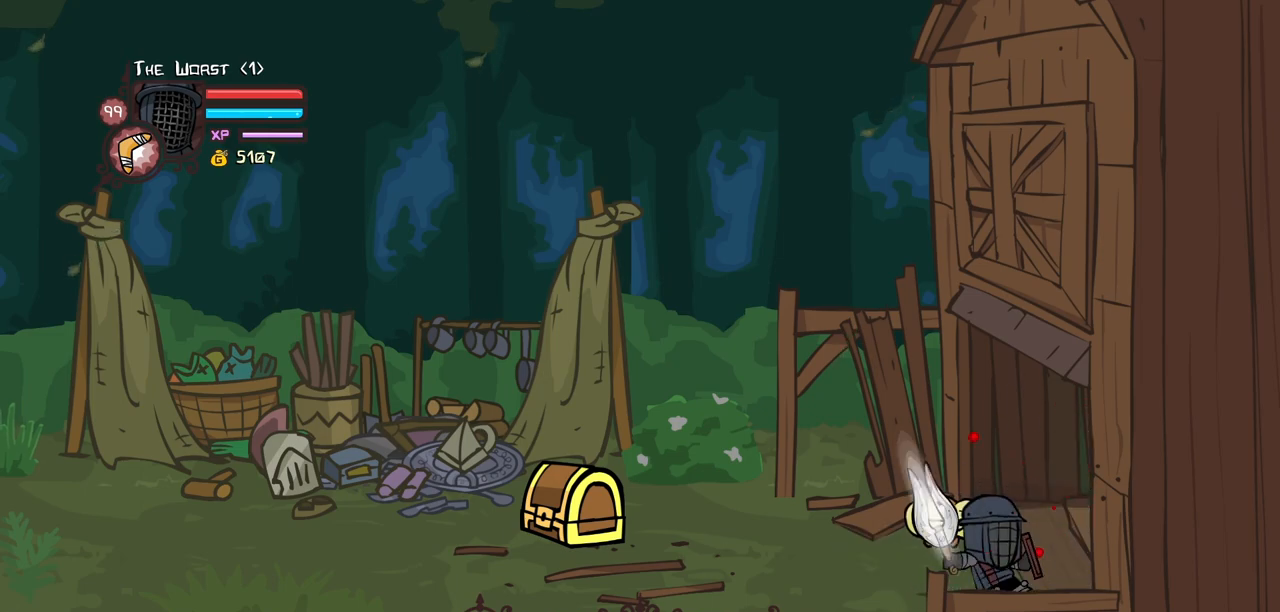
{"keys": ["heavy"], "events": [[67, "heavy", "up"], [117, "heavy", "down"]]}
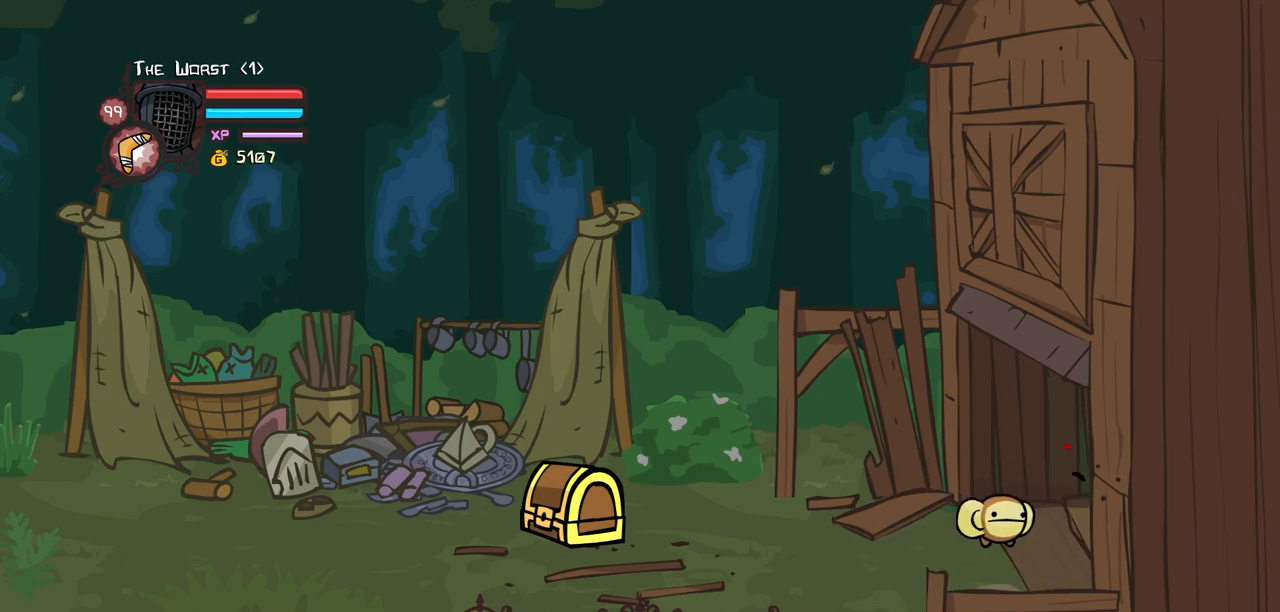
{"keys": ["left"], "events": [[33, "left", "down"], [133, "heavy", "up"]]}
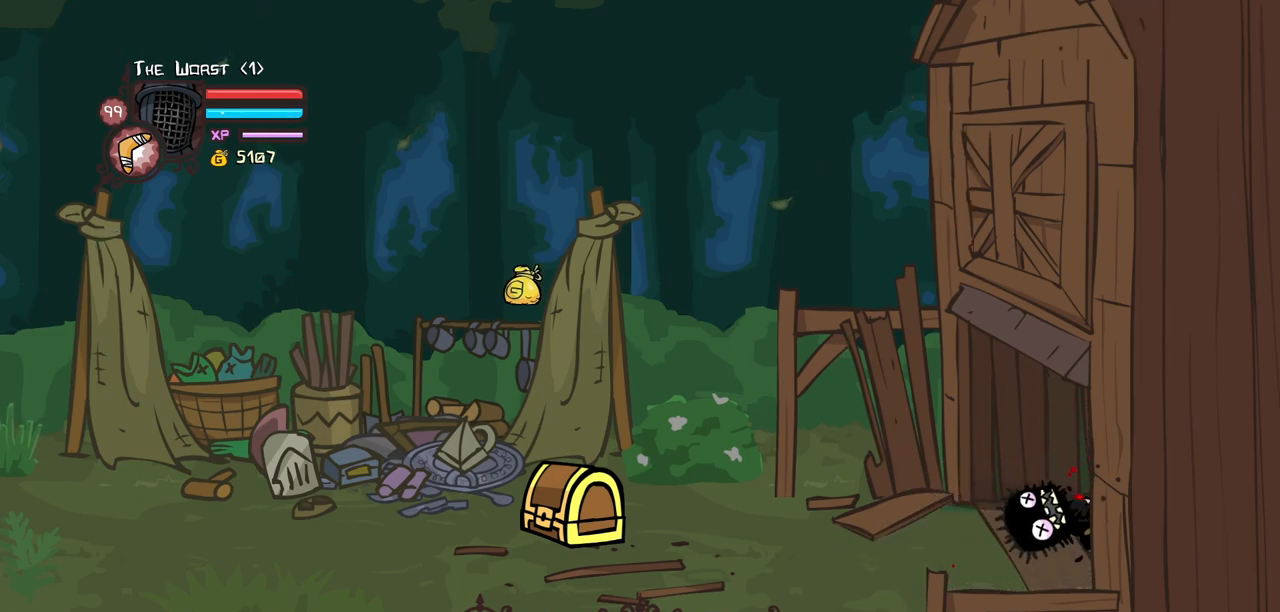
{"keys": ["left"], "events": []}
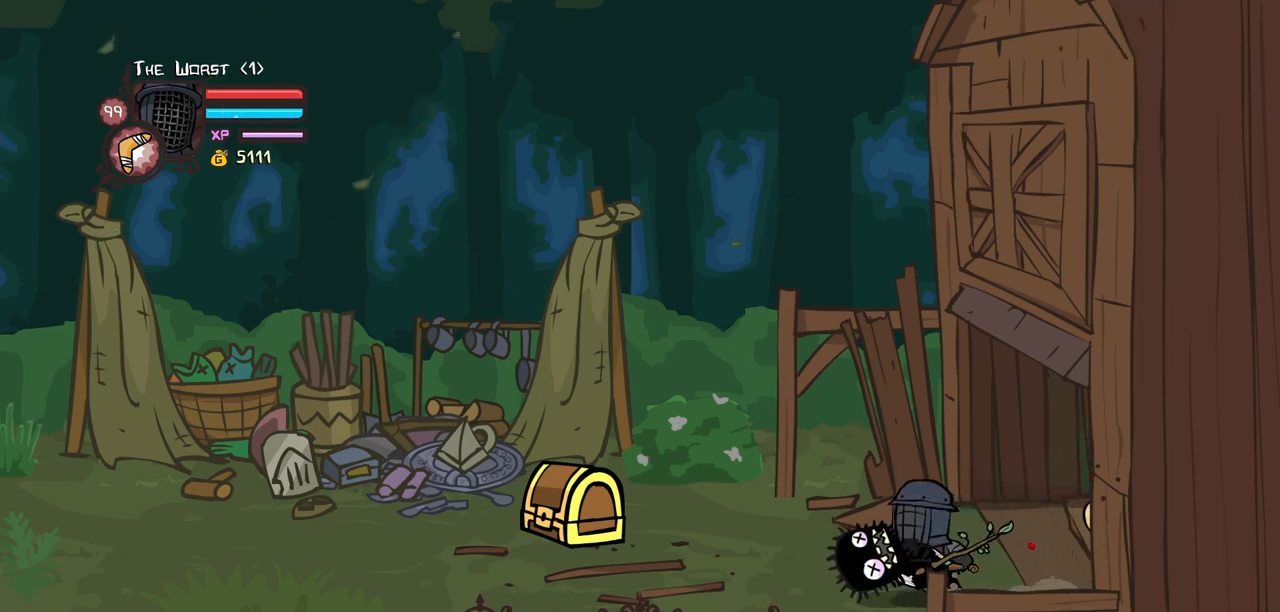
{"keys": ["light"], "events": [[350, "left", "up"], [483, "light", "down"]]}
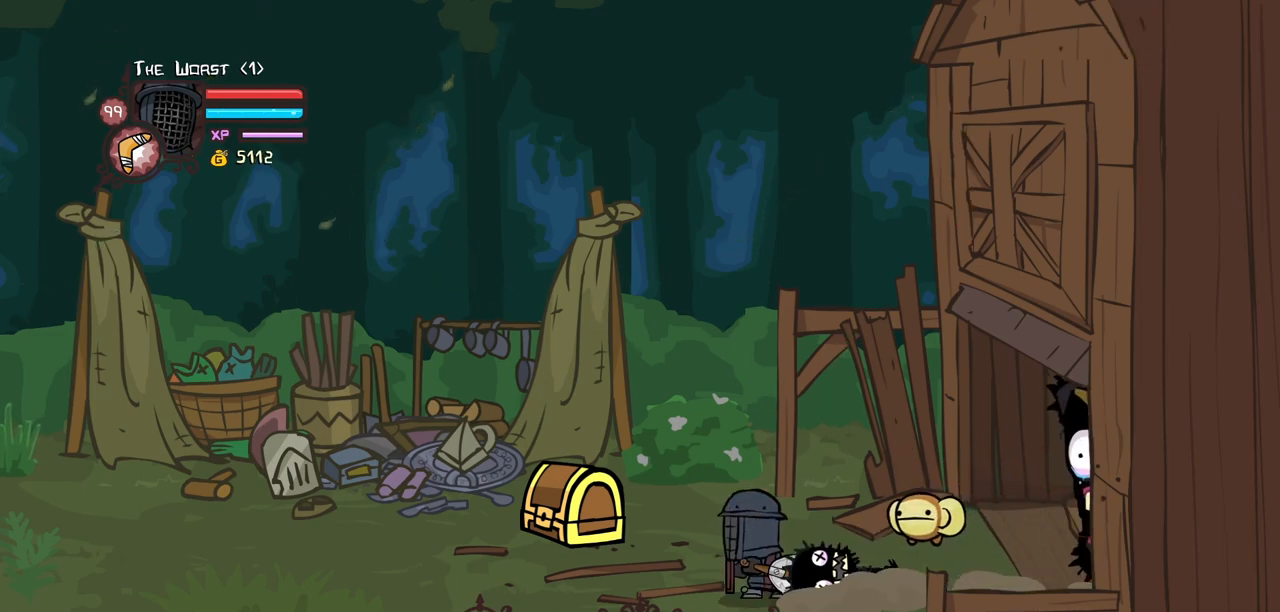
{"keys": ["light", "right"], "events": [[83, "light", "up"], [83, "right", "down"], [167, "light", "down"], [367, "light", "up"], [400, "light", "down"]]}
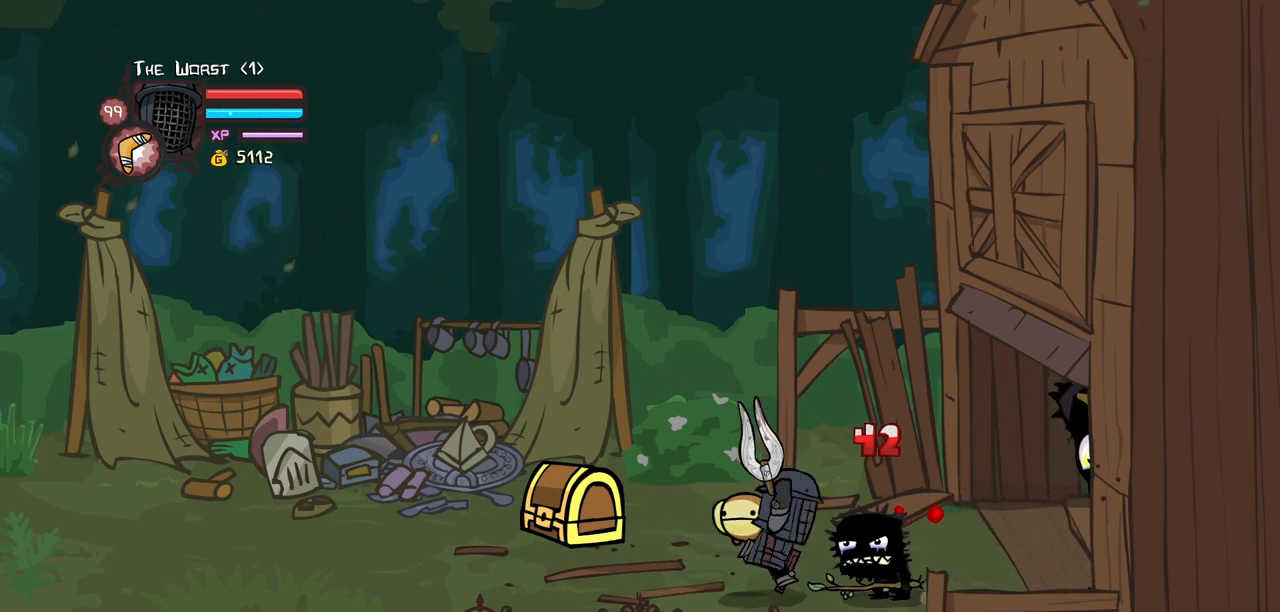
{"keys": ["heavy"], "events": [[100, "right", "up"], [150, "heavy", "down"], [183, "light", "up"]]}
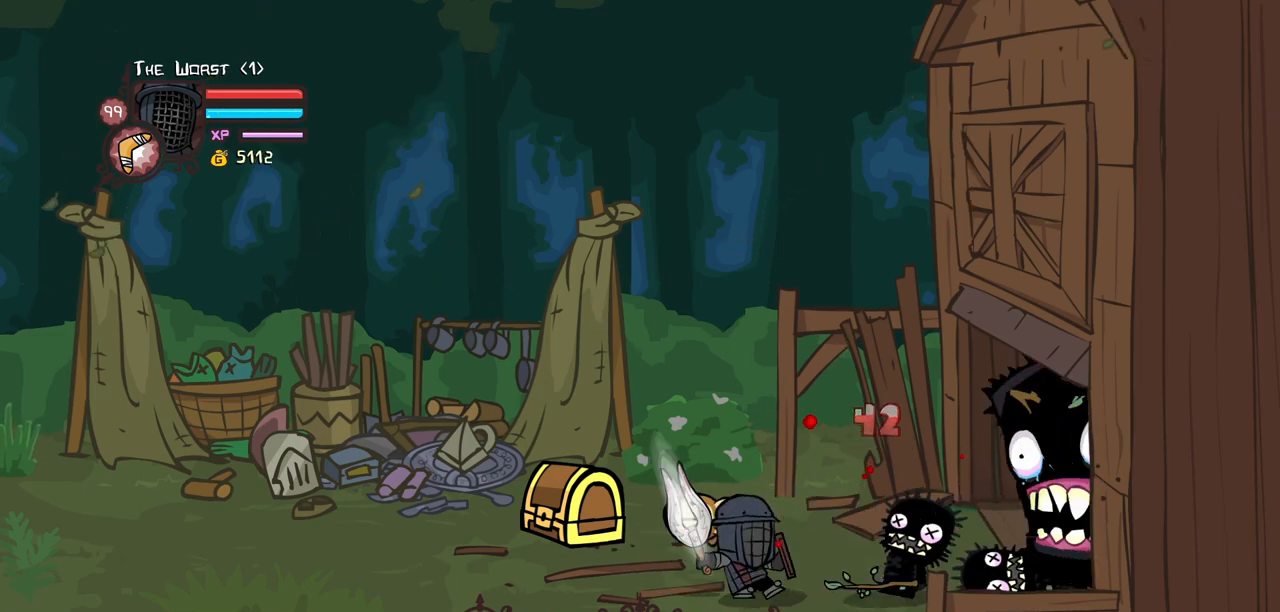
{"keys": ["heavy", "left"], "events": [[17, "heavy", "up"], [67, "heavy", "down"], [483, "left", "down"]]}
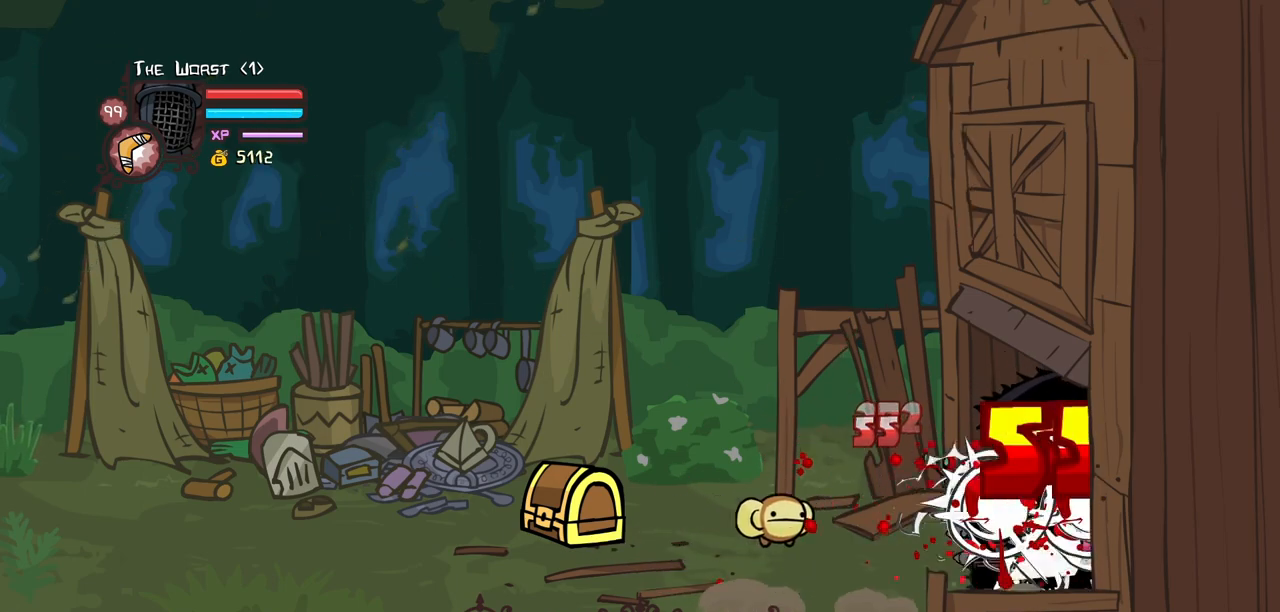
{"keys": ["left"], "events": [[133, "heavy", "up"]]}
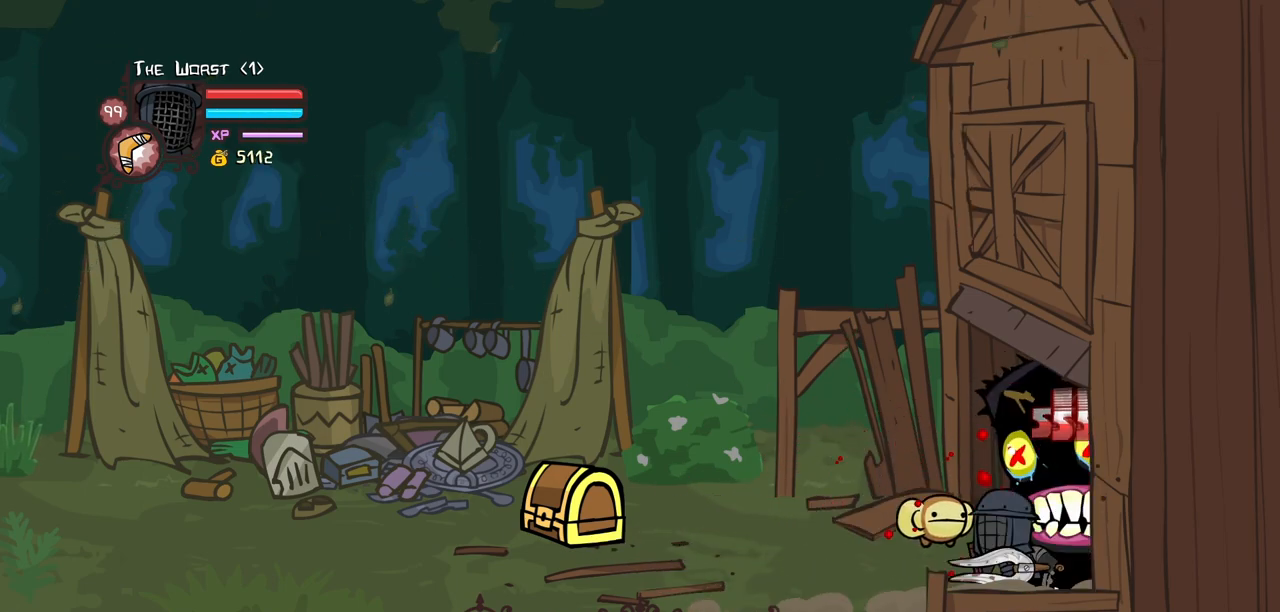
{"keys": ["light"], "events": [[183, "light", "down"], [183, "right", "down"], [233, "left", "up"], [383, "light", "up"], [383, "right", "up"], [467, "light", "down"]]}
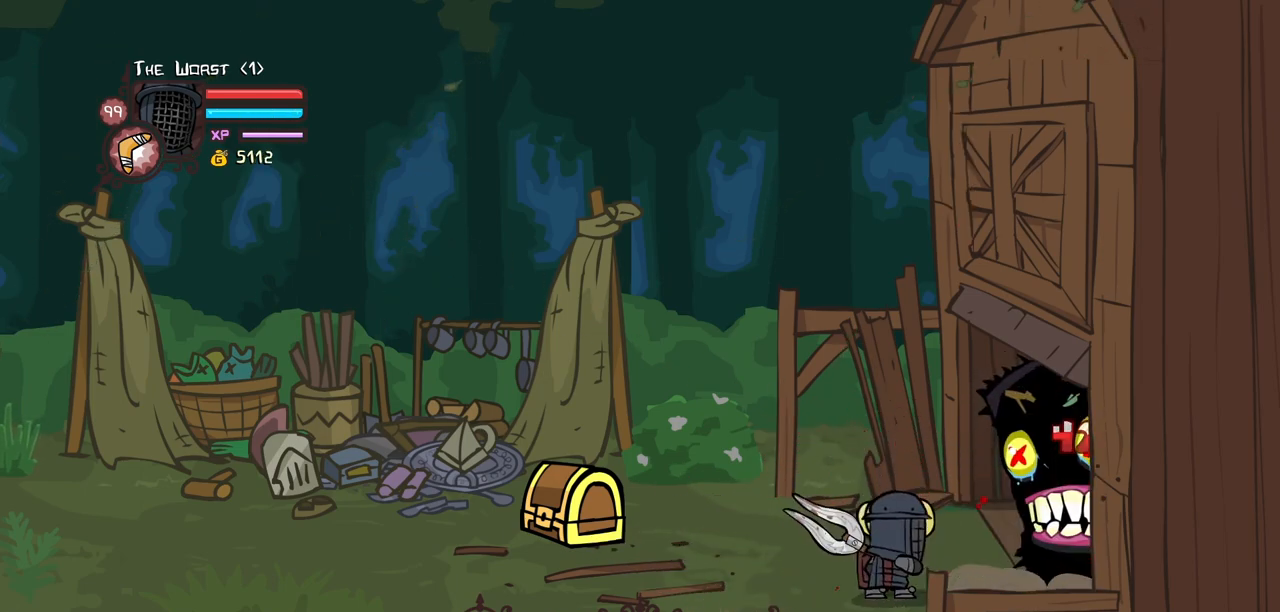
{"keys": ["heavy"], "events": [[150, "light", "up"], [200, "light", "down"], [433, "heavy", "down"], [433, "light", "up"]]}
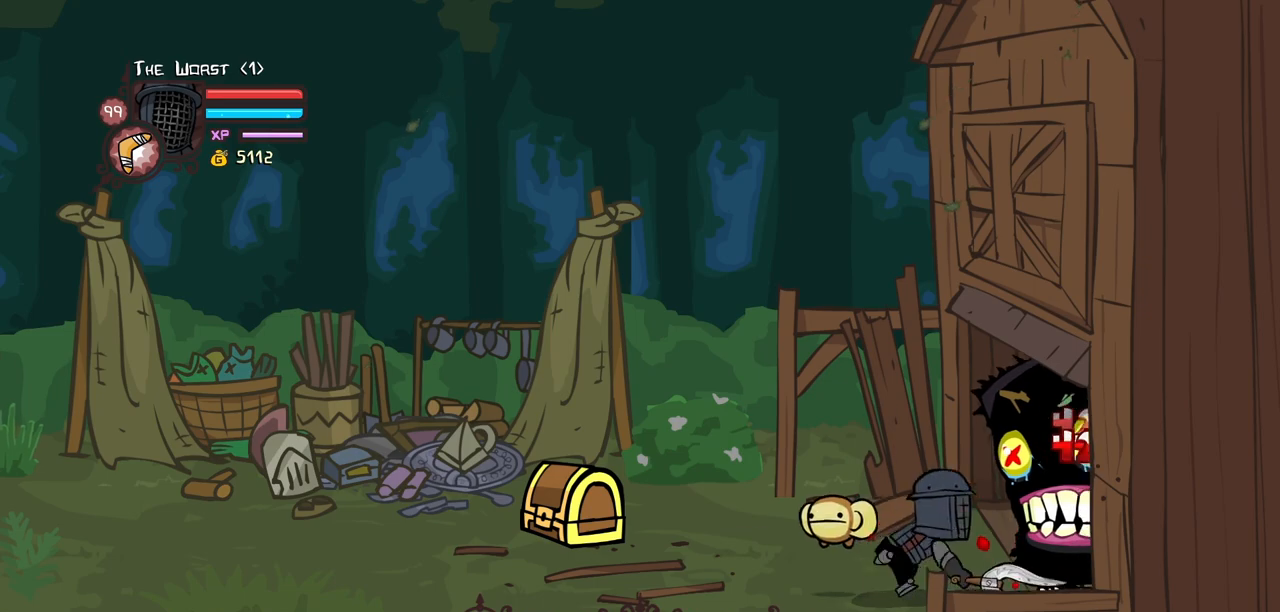
{"keys": ["heavy"], "events": [[317, "heavy", "up"], [367, "heavy", "down"]]}
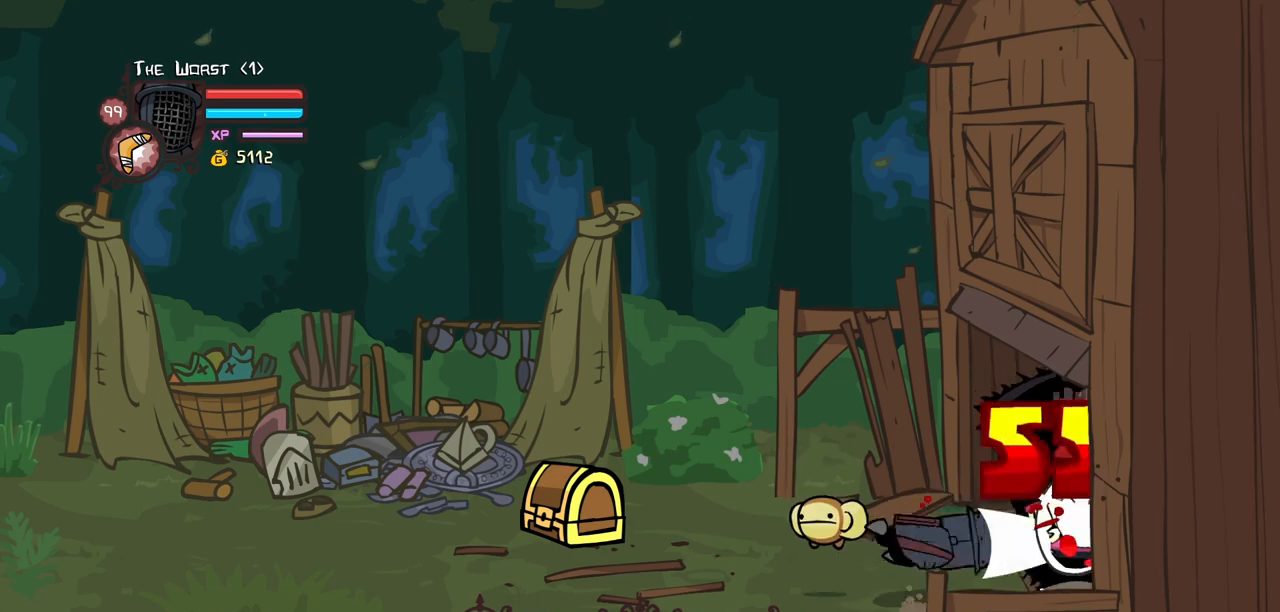
{"keys": ["left"], "events": [[233, "left", "down"], [467, "heavy", "up"]]}
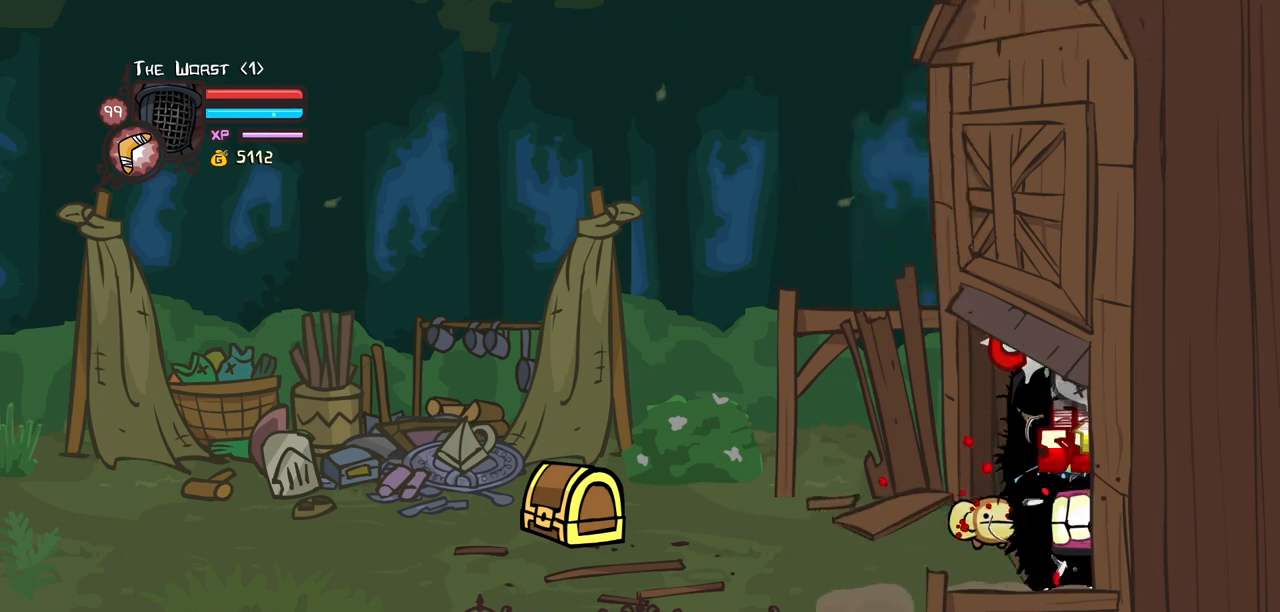
{"keys": ["left"], "events": []}
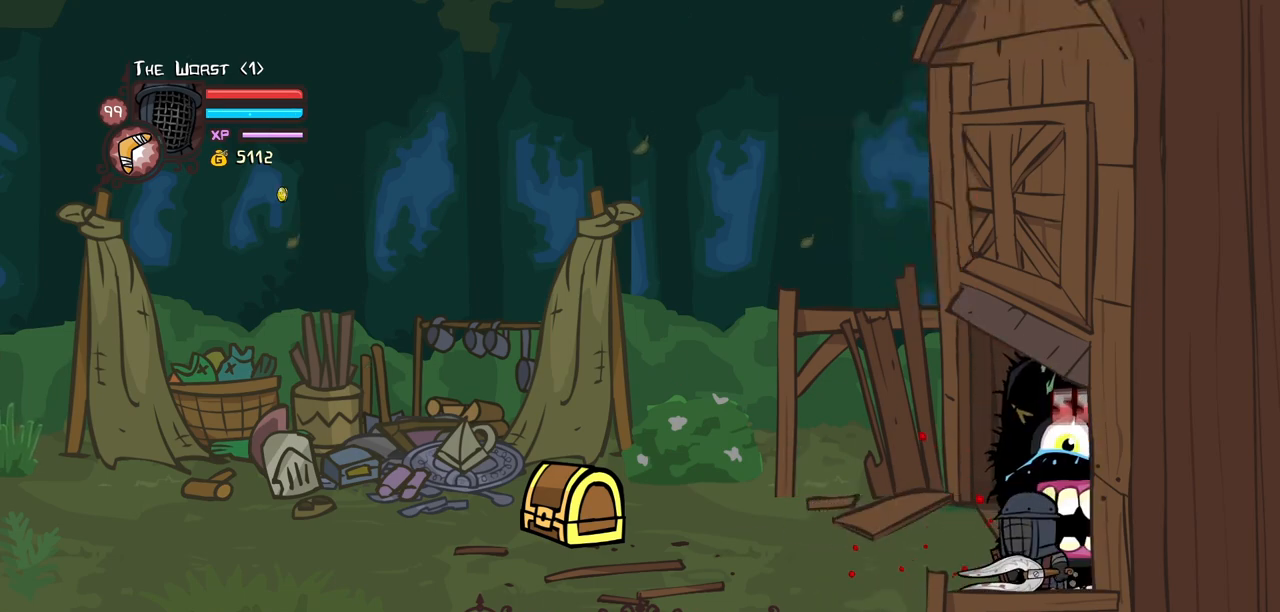
{"keys": [], "events": [[317, "left", "up"], [317, "light", "down"], [317, "right", "down"], [450, "right", "up"], [500, "light", "up"]]}
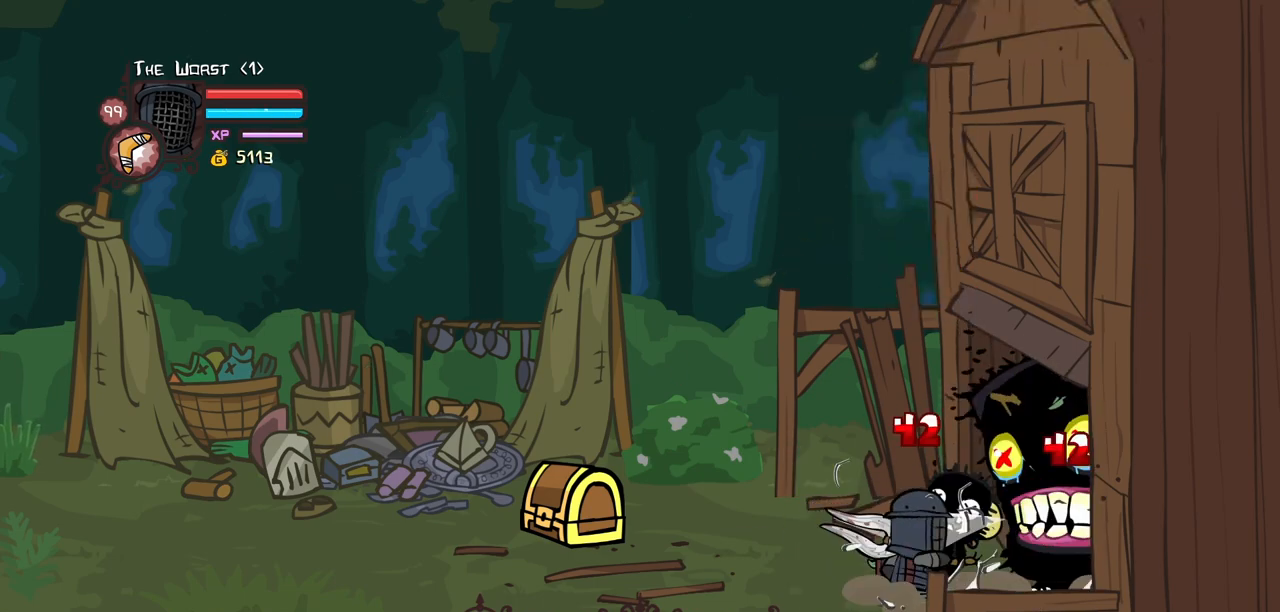
{"keys": ["light"], "events": [[50, "light", "down"], [233, "light", "up"], [333, "light", "down"]]}
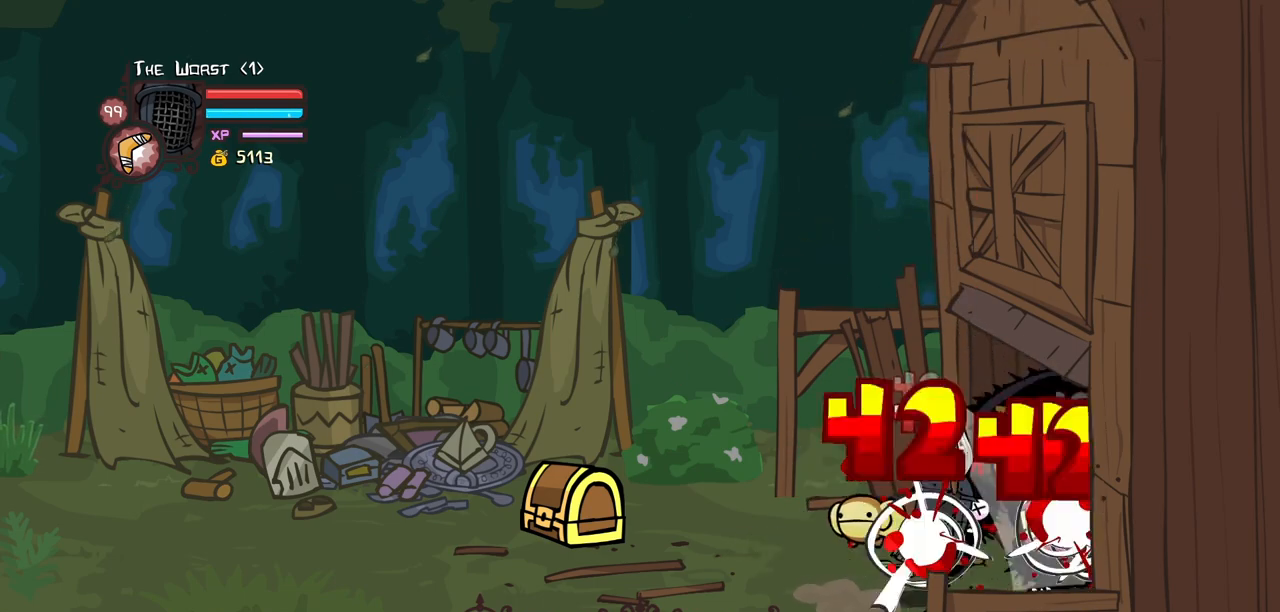
{"keys": ["left"], "events": [[200, "light", "up"], [400, "left", "down"]]}
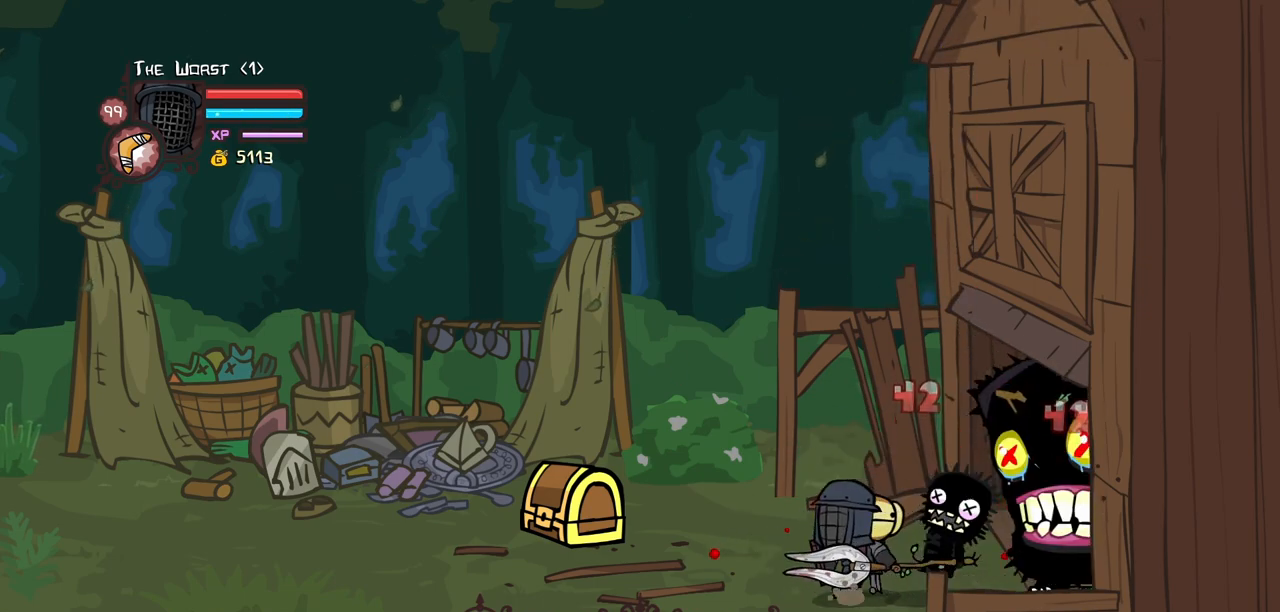
{"keys": [], "events": [[83, "left", "up"]]}
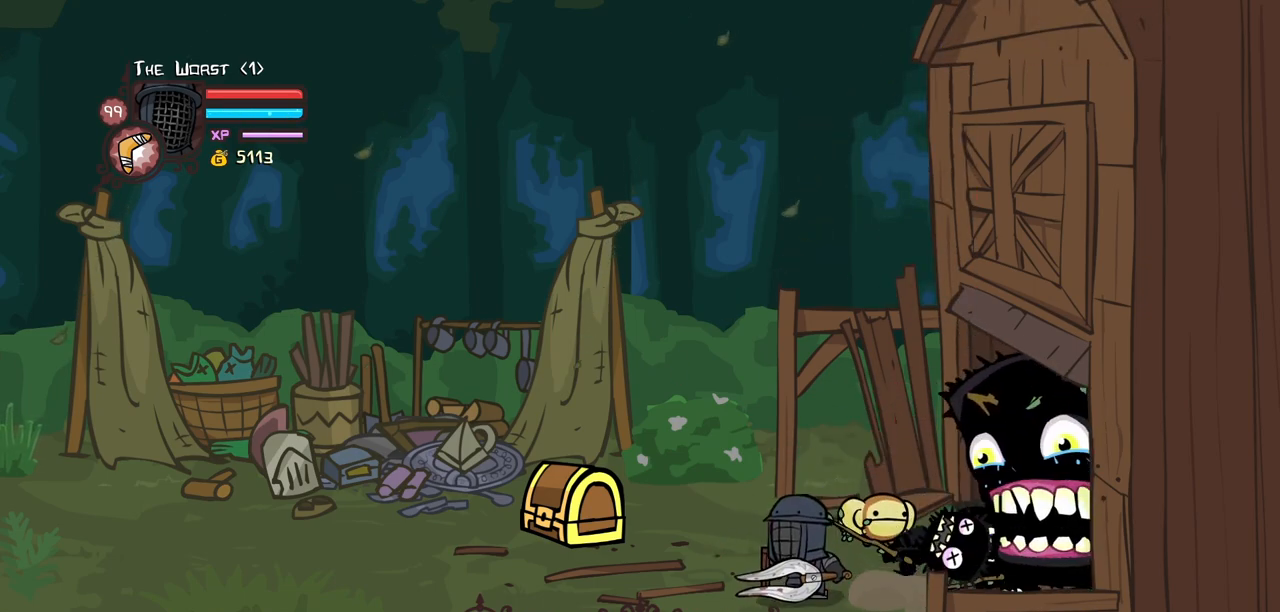
{"keys": ["light", "right"], "events": [[383, "light", "down"], [417, "right", "down"]]}
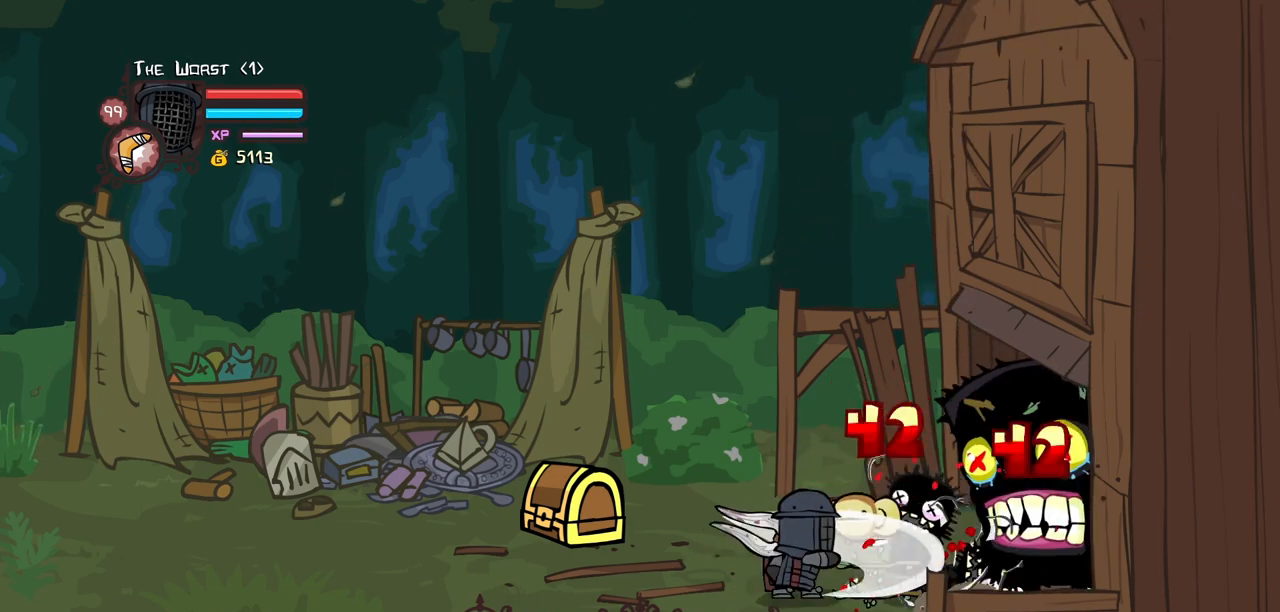
{"keys": ["light"], "events": [[17, "light", "up"], [67, "light", "down"], [300, "light", "up"], [300, "right", "up"], [350, "light", "down"]]}
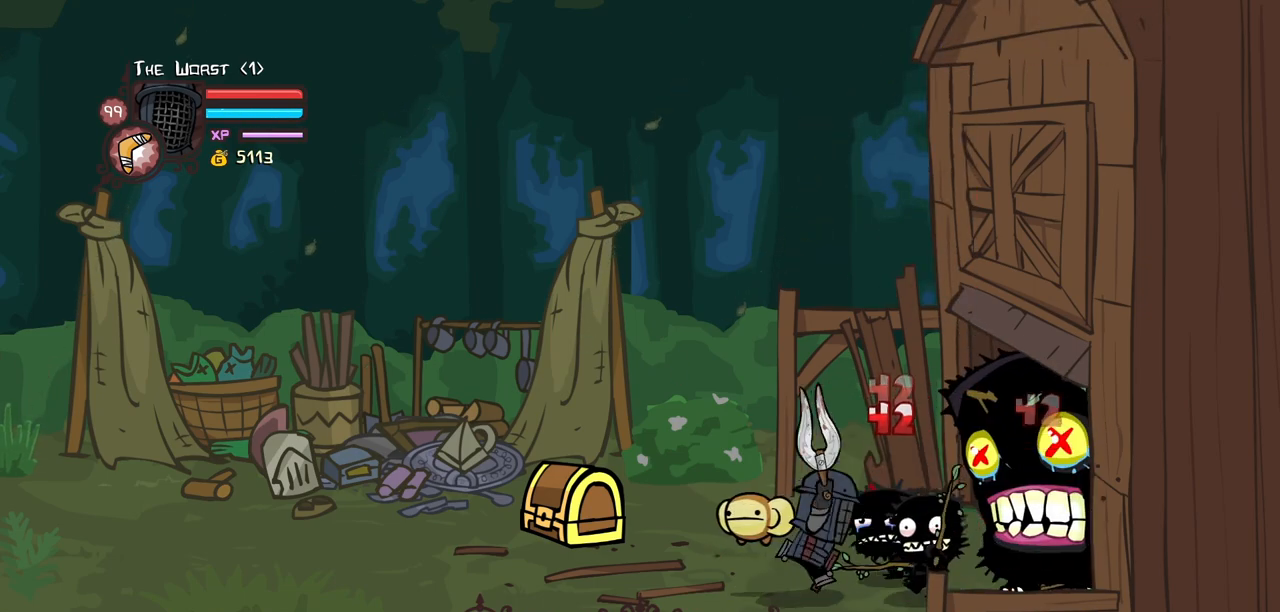
{"keys": ["heavy"], "events": [[83, "heavy", "down"], [133, "light", "up"], [450, "heavy", "up"], [500, "heavy", "down"]]}
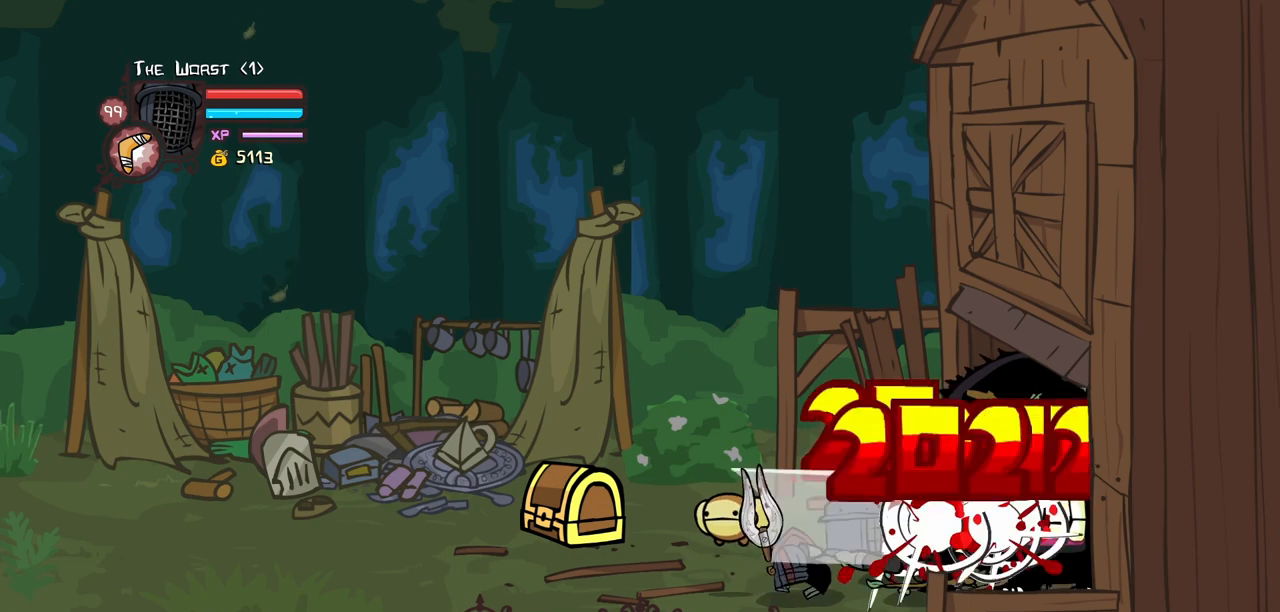
{"keys": ["heavy", "left"], "events": [[467, "left", "down"]]}
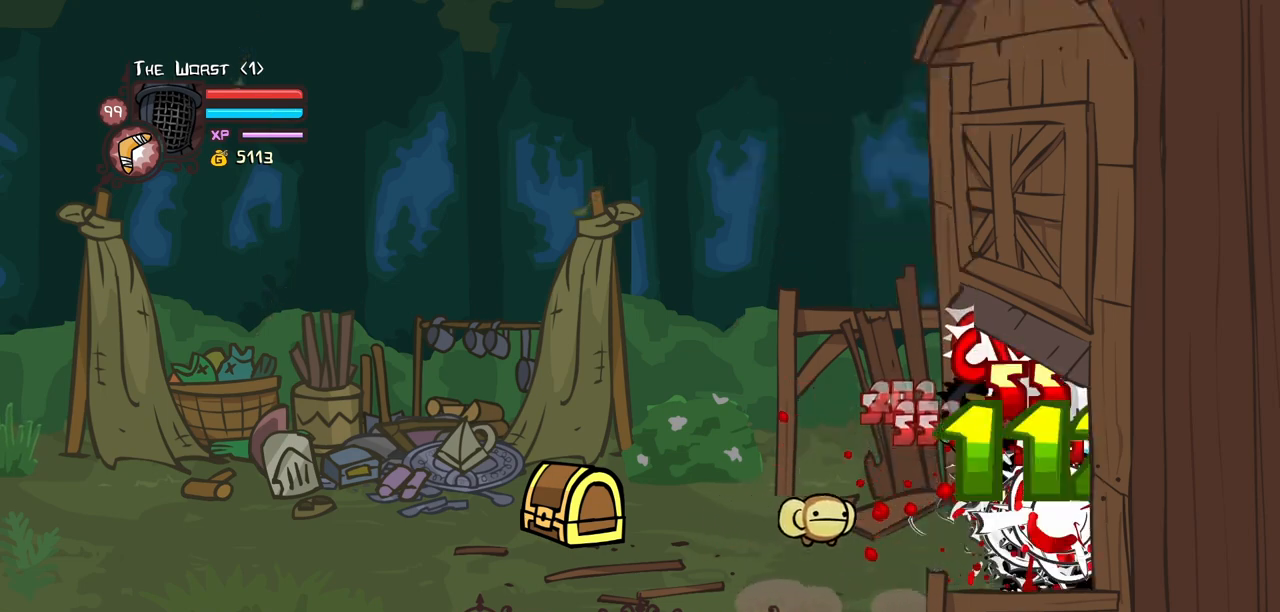
{"keys": ["left"], "events": [[117, "heavy", "up"]]}
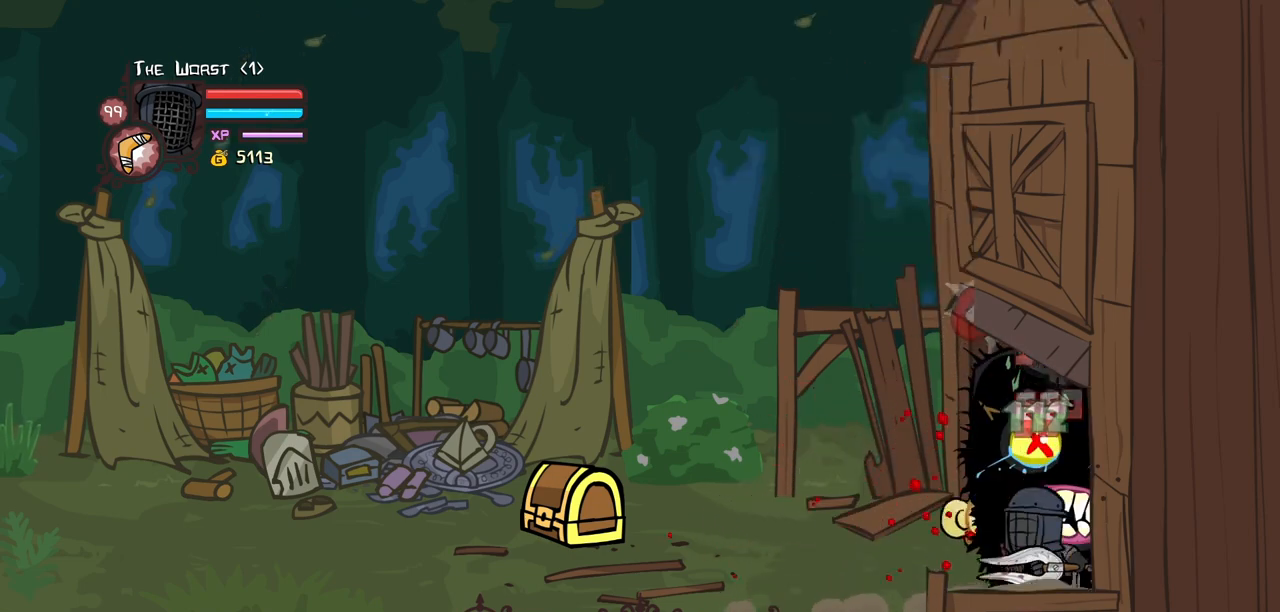
{"keys": ["light"], "events": [[367, "left", "up"], [367, "right", "down"], [400, "light", "down"], [500, "right", "up"]]}
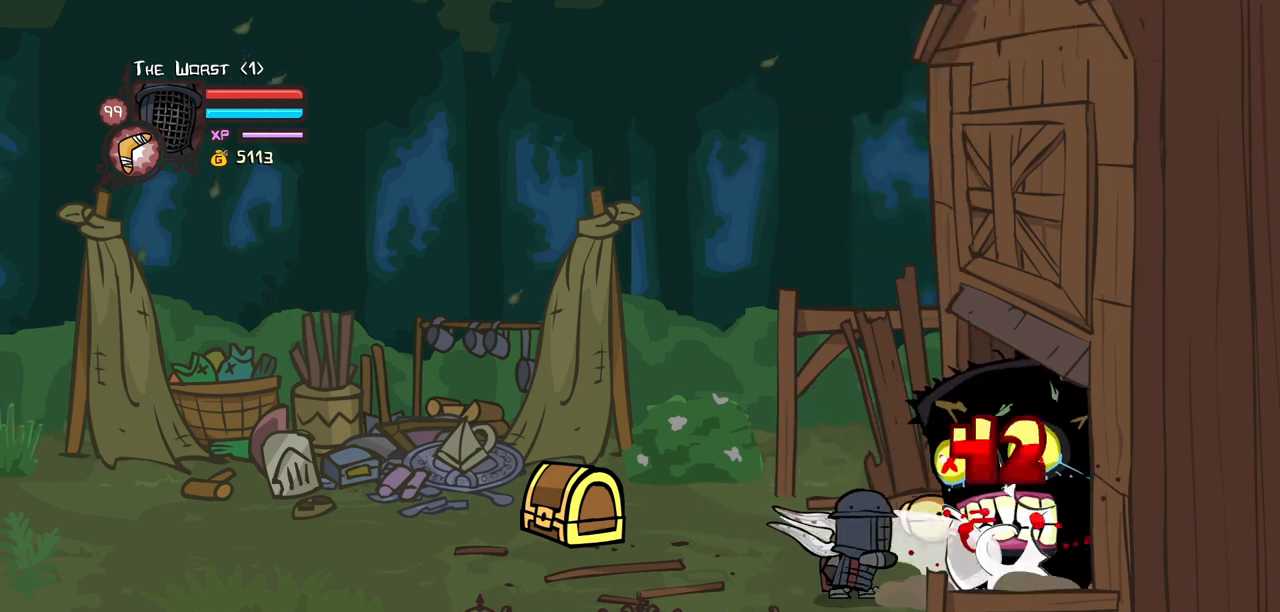
{"keys": ["light"], "events": [[50, "light", "up"], [100, "light", "down"], [333, "light", "up"], [383, "light", "down"]]}
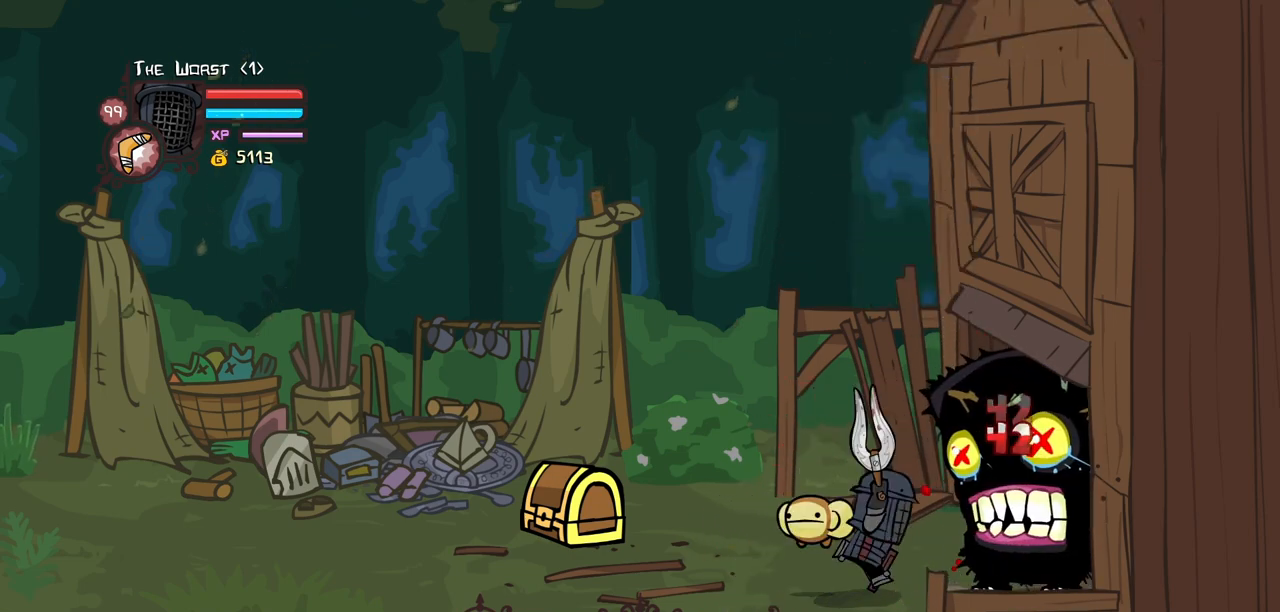
{"keys": [], "events": [[117, "heavy", "down"], [150, "light", "up"], [483, "heavy", "up"]]}